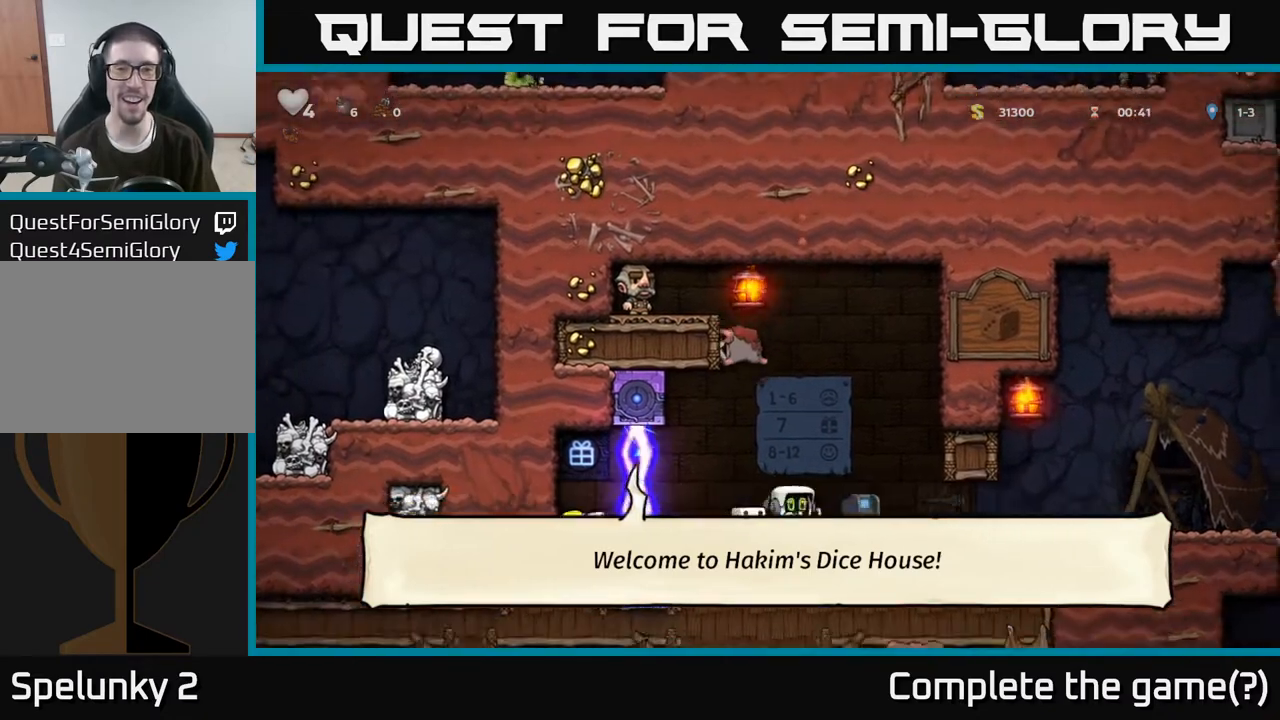
Gameplay with a controller (Xbox layout); each line is a JSON object with the inputs held at the frame after it. "events" lists button and stick changes between this image and that frame as [ms after this image, input, new state], when the widget could be followed in between.
{"buttons": [], "left_stick": "right", "right_stick": "center", "events": []}
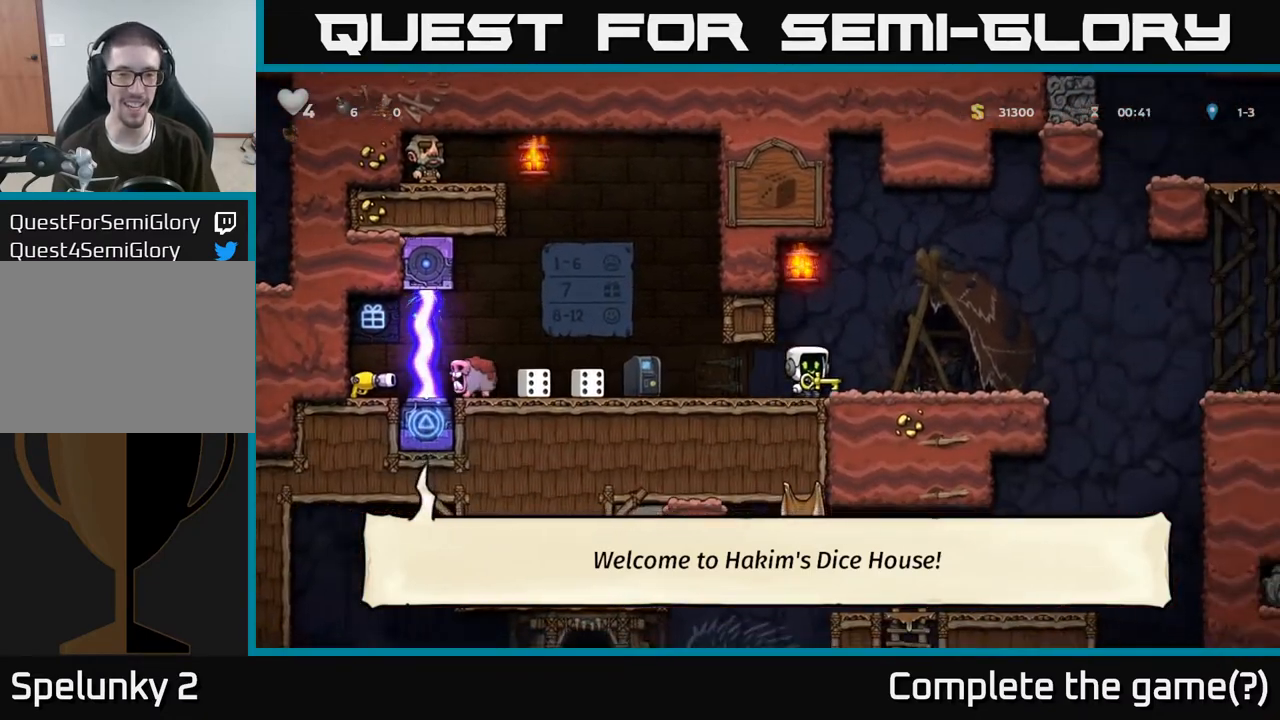
{"buttons": [], "left_stick": "right", "right_stick": "center", "events": [[100, "left_stick", "center"], [183, "left_stick", "left"], [367, "left_stick", "right"]]}
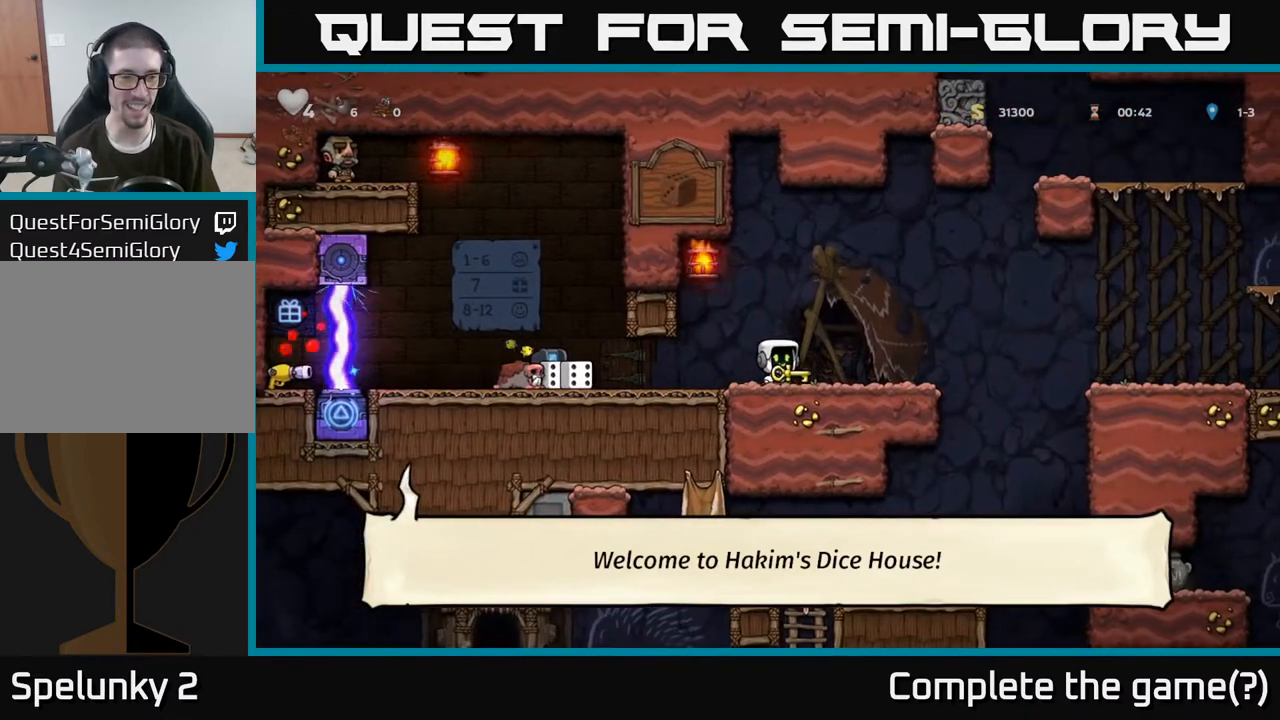
{"buttons": [], "left_stick": "right", "right_stick": "center", "events": [[133, "left_stick", "center"], [450, "left_stick", "right"]]}
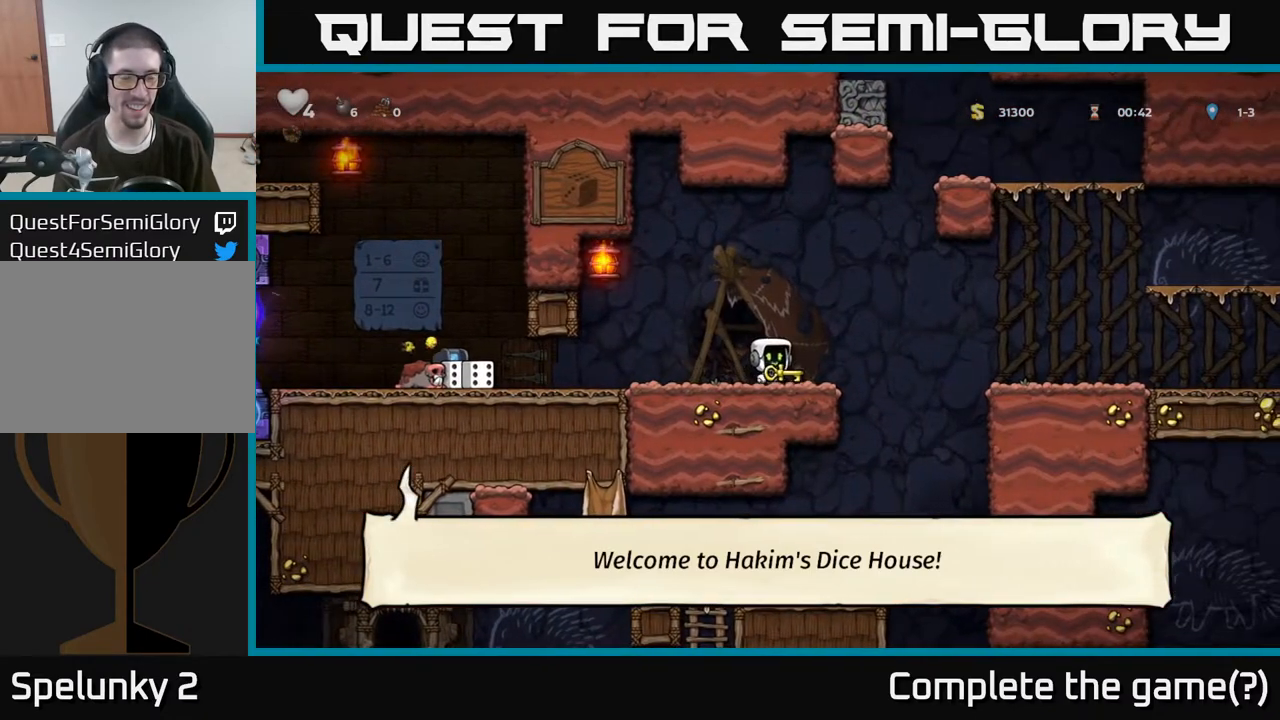
{"buttons": [], "left_stick": "center", "right_stick": "center", "events": [[117, "left_stick", "center"]]}
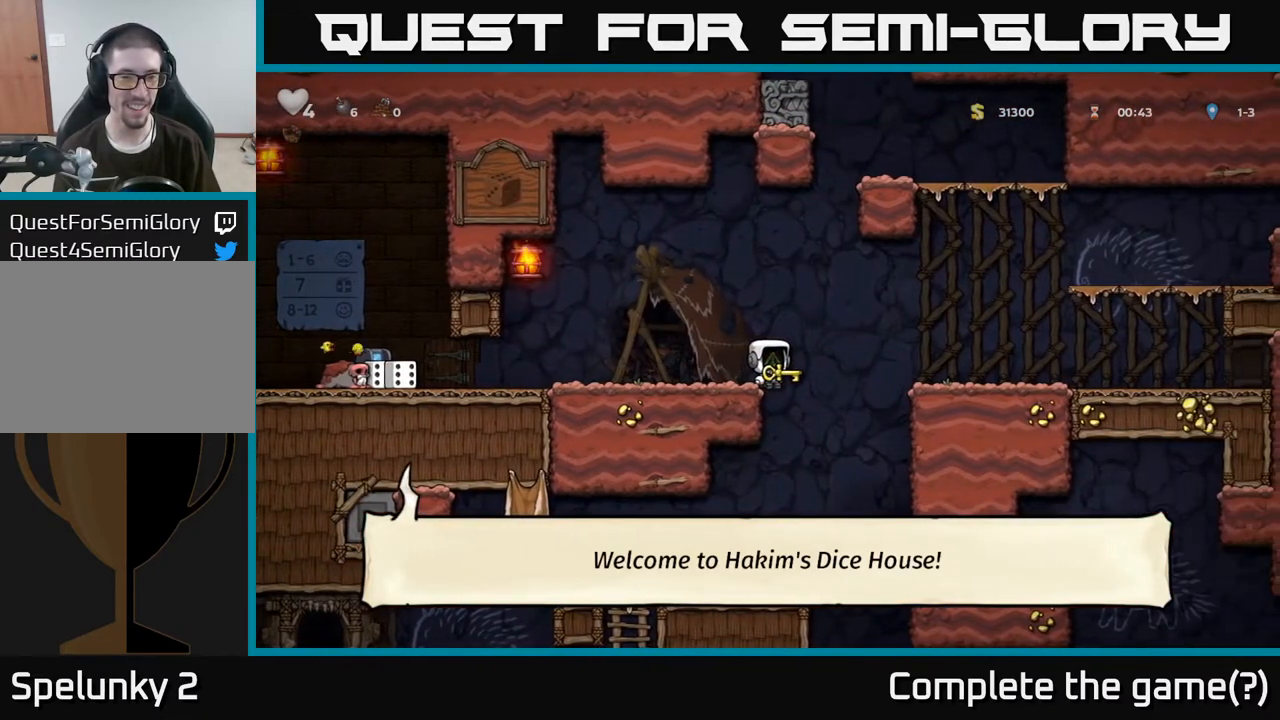
{"buttons": [], "left_stick": "right", "right_stick": "center", "events": [[183, "A", "down"], [200, "left_stick", "right"], [450, "A", "up"]]}
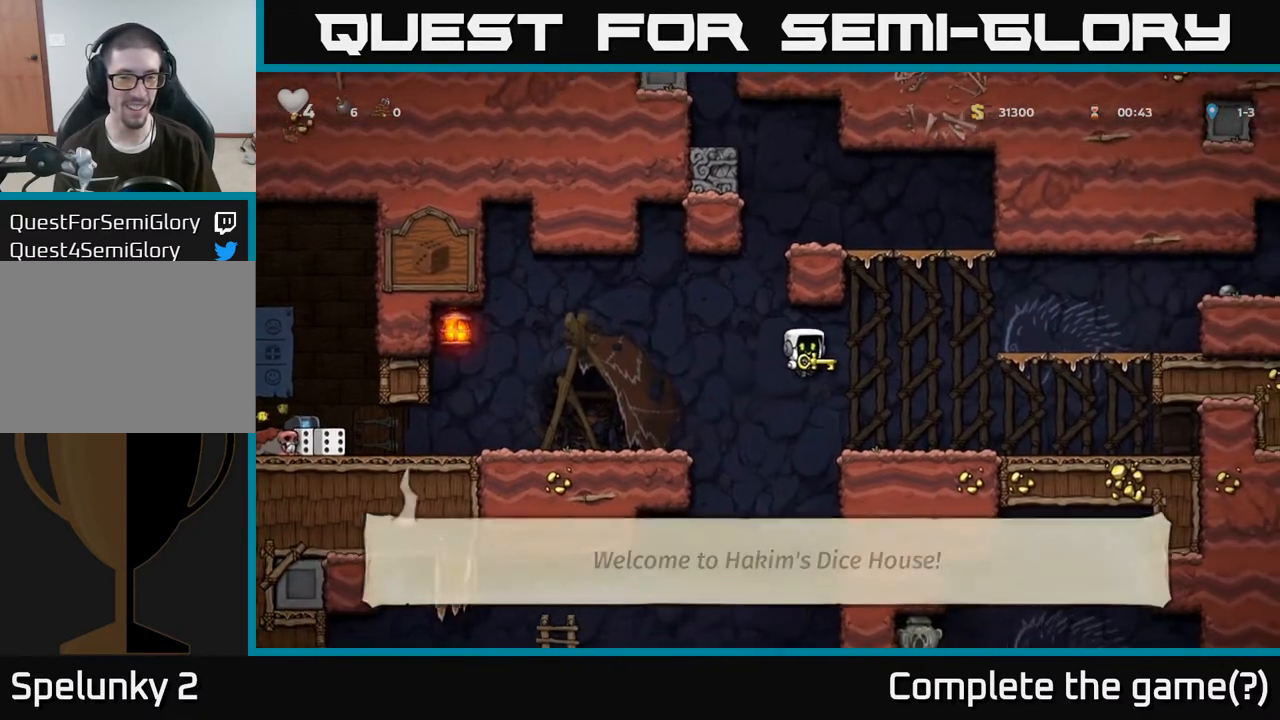
{"buttons": [], "left_stick": "left", "right_stick": "center", "events": [[433, "left_stick", "left"]]}
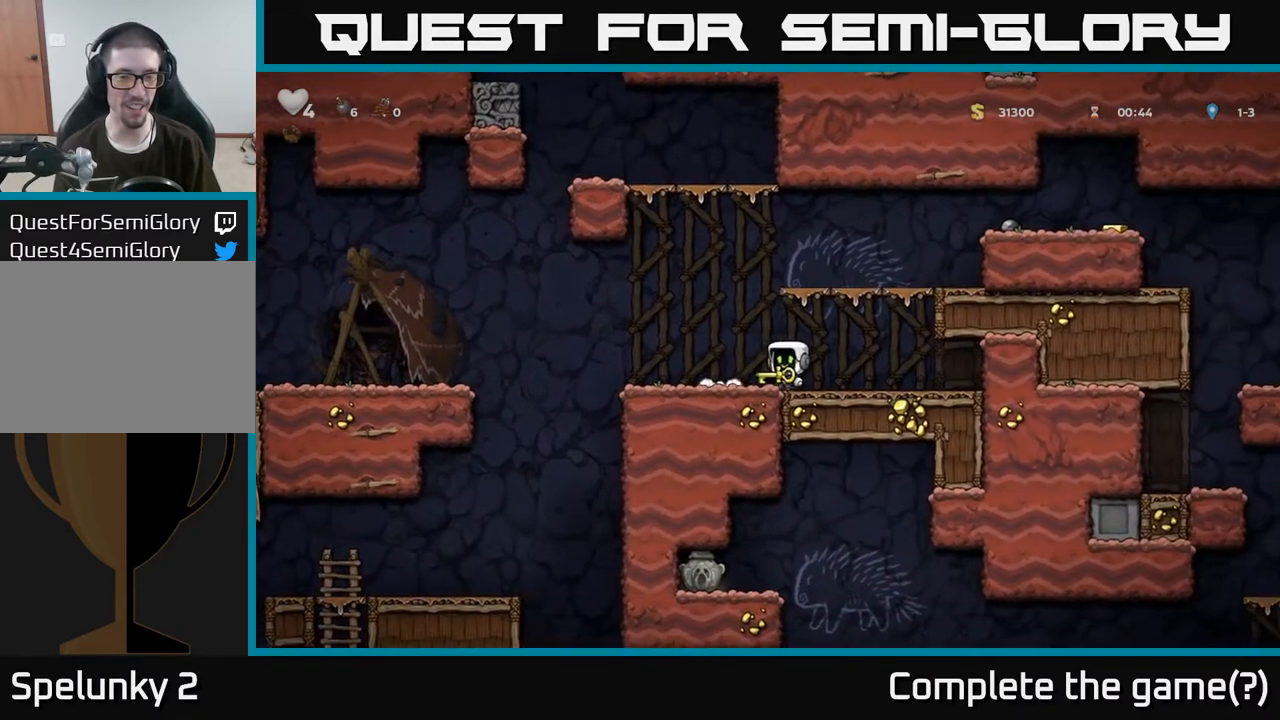
{"buttons": [], "left_stick": "center", "right_stick": "center", "events": [[233, "left_stick", "center"]]}
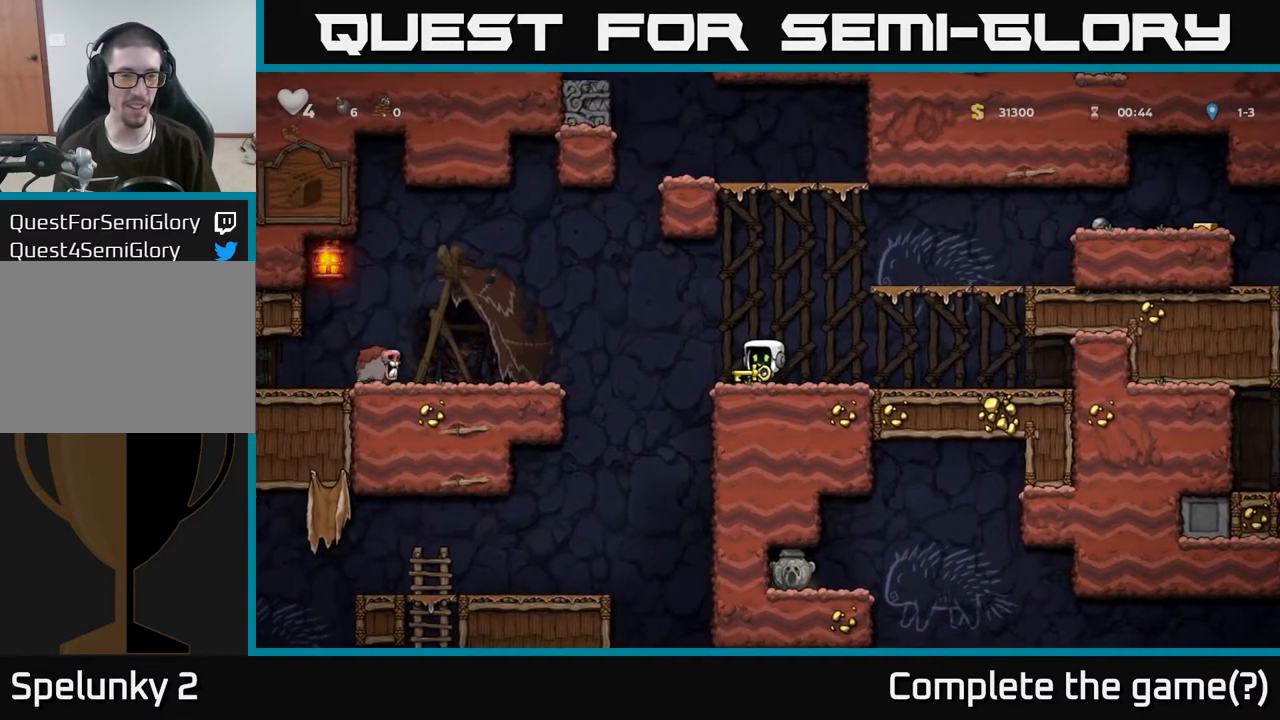
{"buttons": [], "left_stick": "center", "right_stick": "center", "events": [[200, "X", "down"], [267, "X", "up"]]}
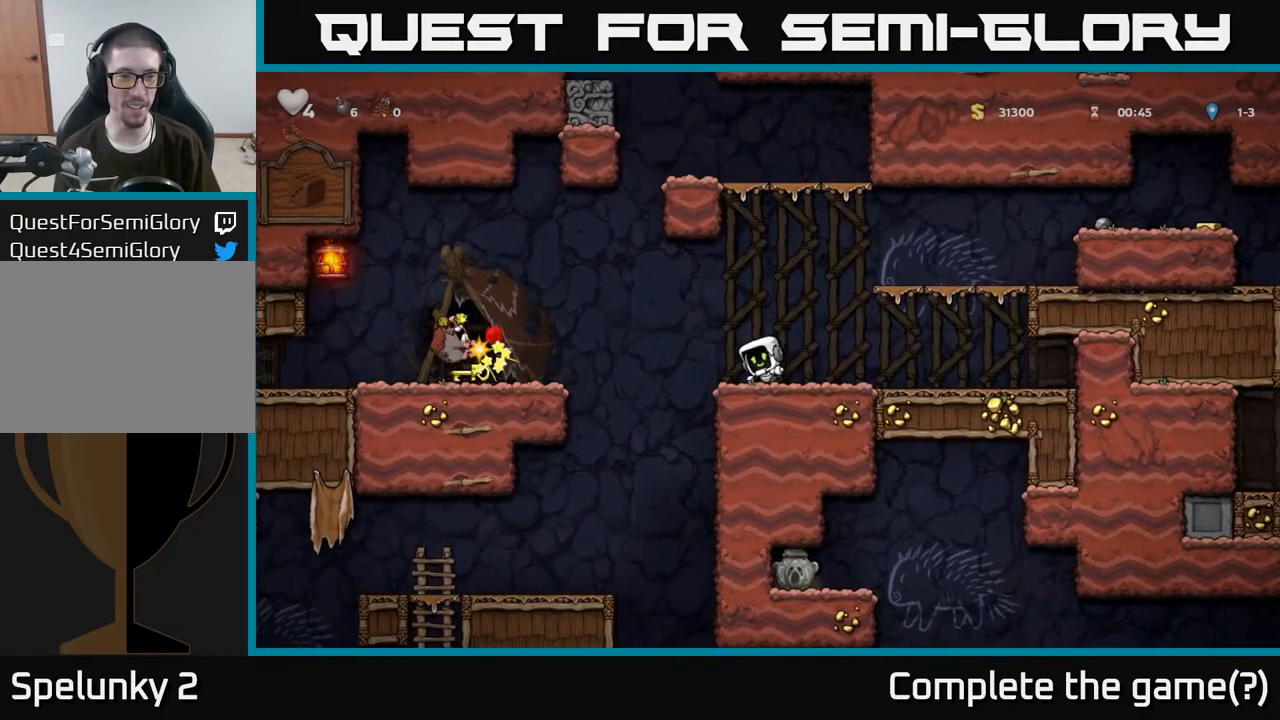
{"buttons": ["A"], "left_stick": "left", "right_stick": "center", "events": [[317, "left_stick", "left"], [433, "A", "down"]]}
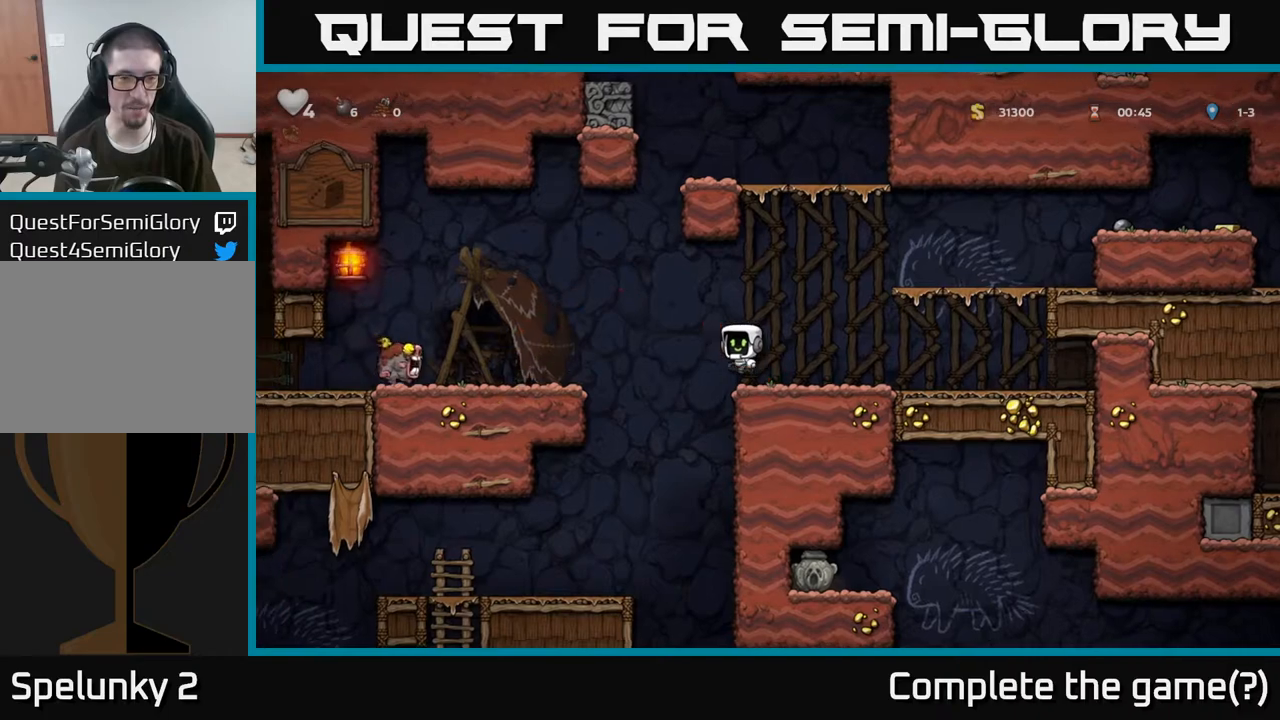
{"buttons": [], "left_stick": "center", "right_stick": "center", "events": [[350, "A", "up"], [417, "left_stick", "center"]]}
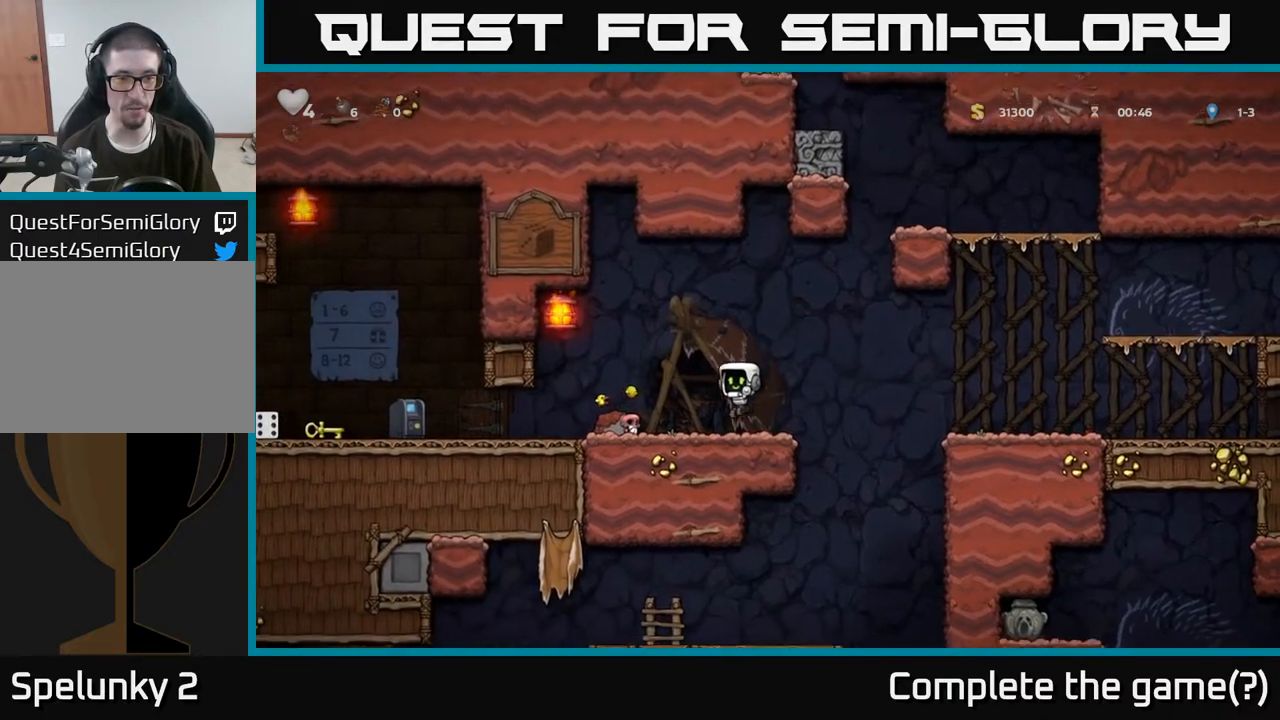
{"buttons": [], "left_stick": "center", "right_stick": "center", "events": []}
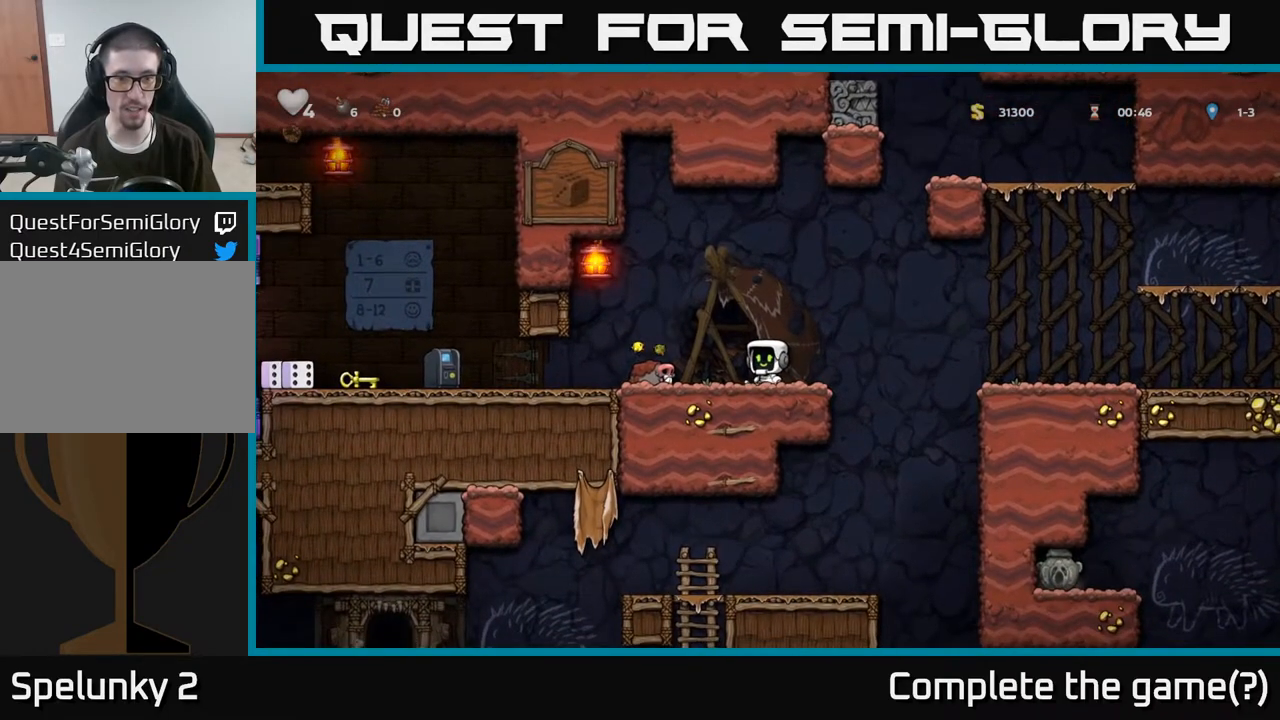
{"buttons": [], "left_stick": "left", "right_stick": "center", "events": [[167, "left_stick", "left"], [233, "A", "down"], [367, "A", "up"]]}
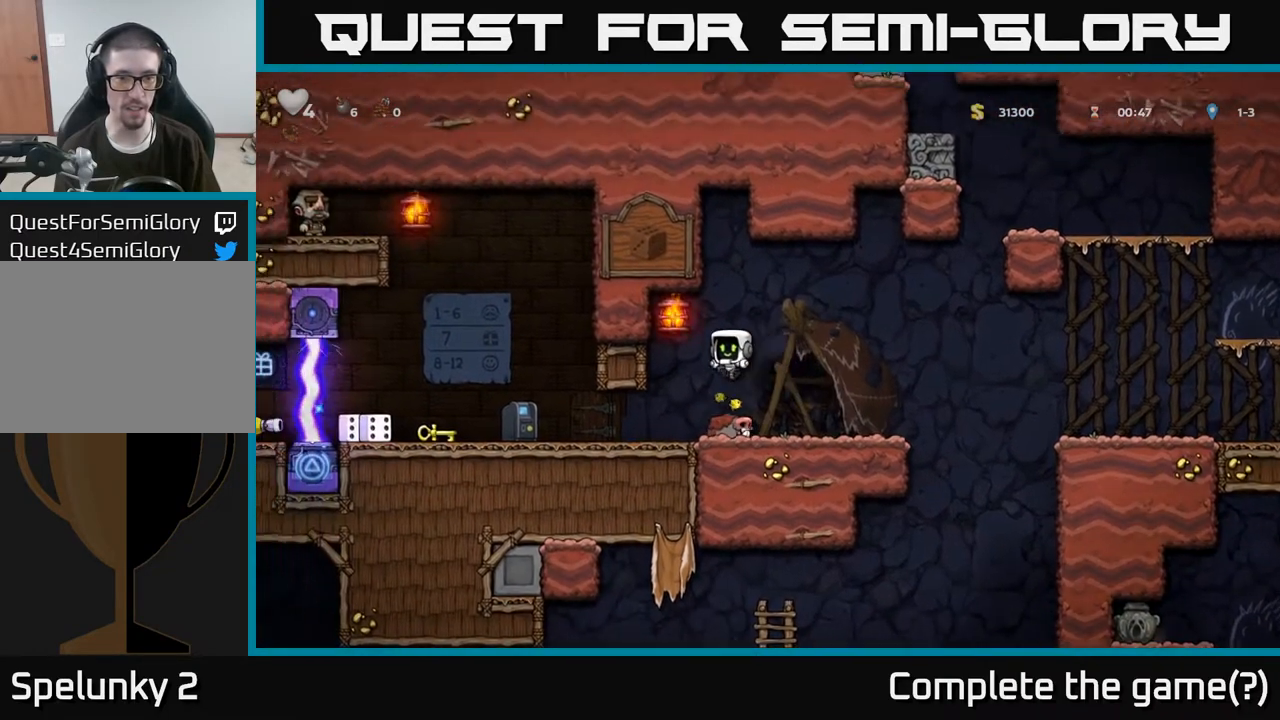
{"buttons": [], "left_stick": "right", "right_stick": "center", "events": [[317, "left_stick", "center"], [367, "left_stick", "right"], [417, "X", "down"], [500, "X", "up"]]}
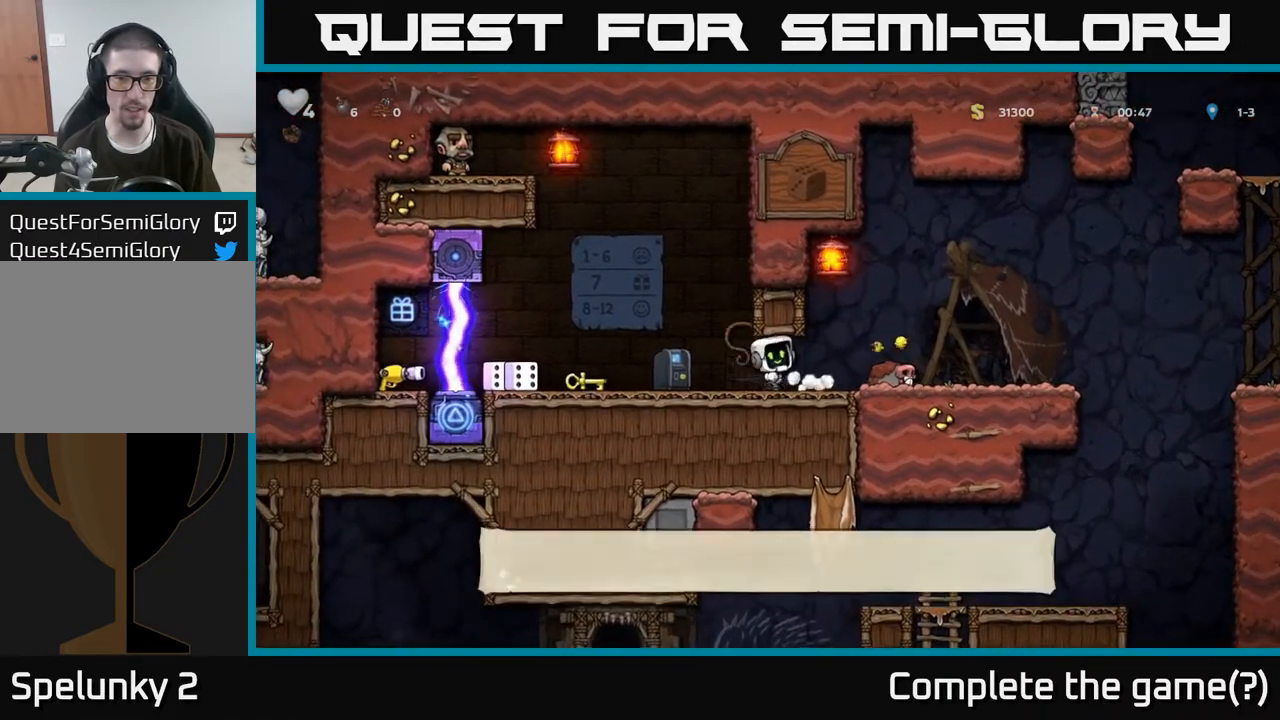
{"buttons": [], "left_stick": "up-left", "right_stick": "center", "events": [[100, "left_stick", "center"], [167, "left_stick", "left"], [433, "left_stick", "up-left"]]}
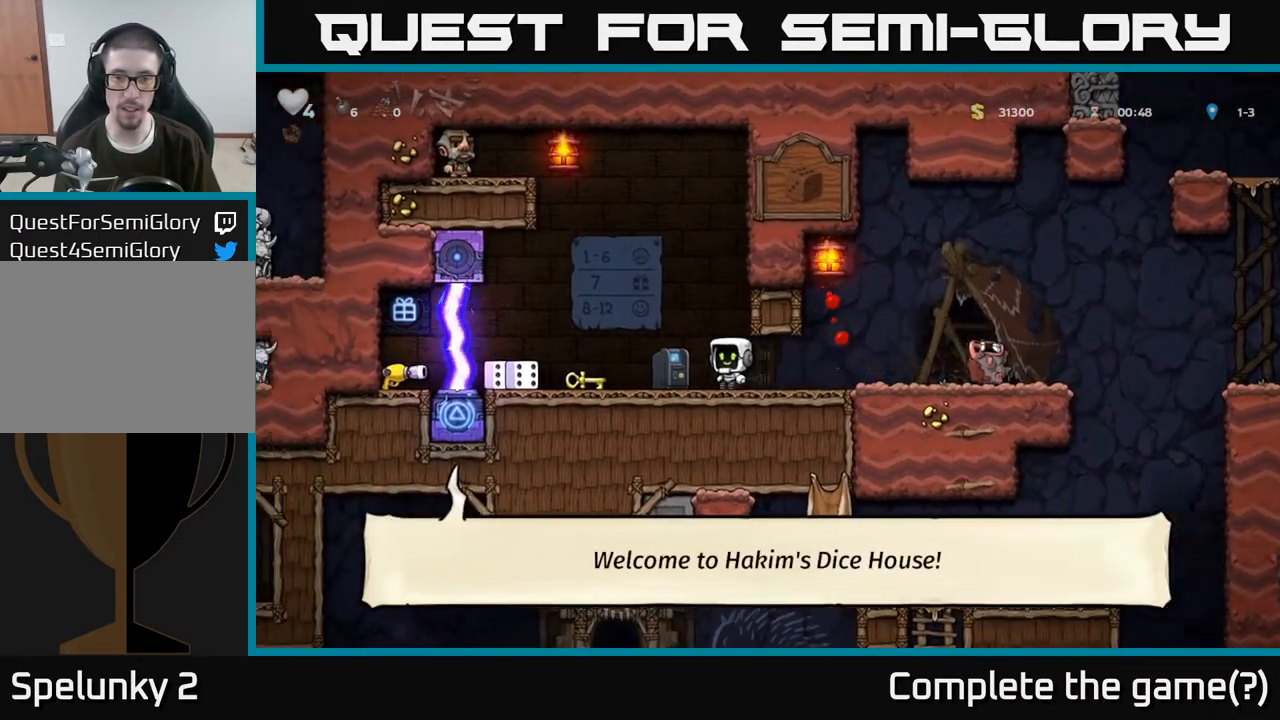
{"buttons": [], "left_stick": "down", "right_stick": "center", "events": [[133, "left_stick", "center"], [283, "left_stick", "left"], [383, "left_stick", "down"], [417, "X", "down"], [483, "X", "up"]]}
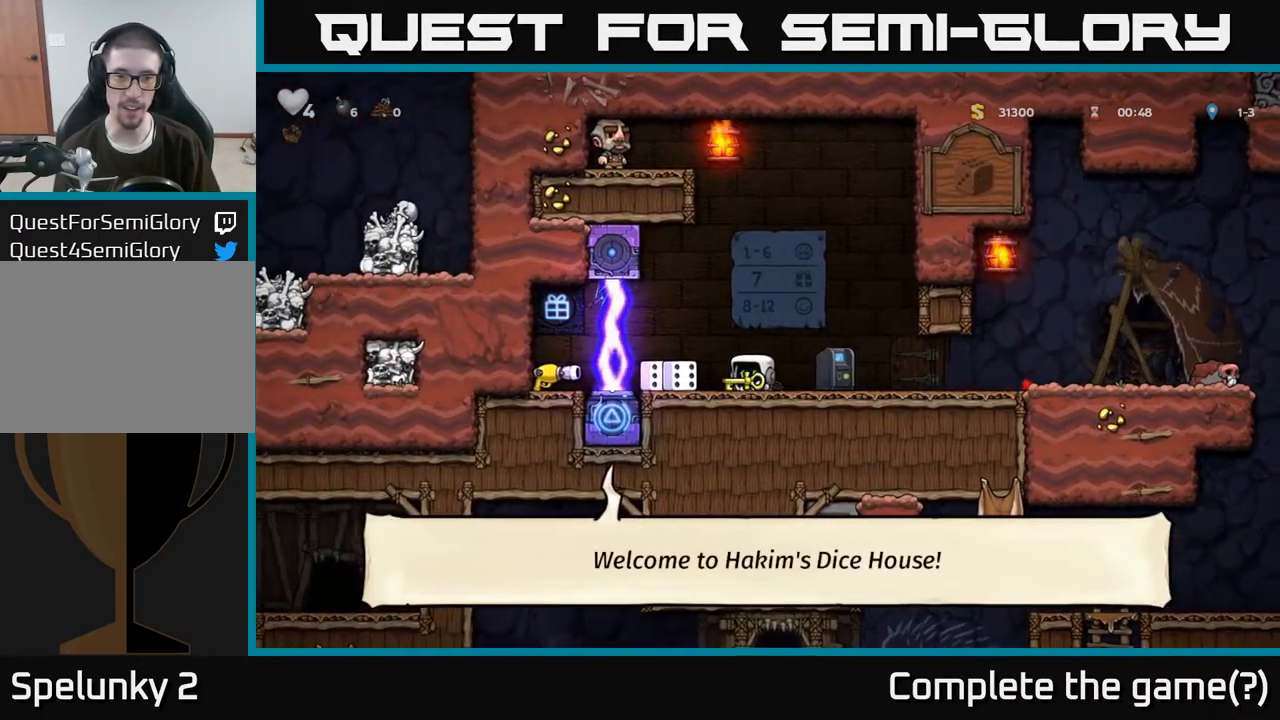
{"buttons": [], "left_stick": "right", "right_stick": "center", "events": [[17, "left_stick", "down-right"], [117, "left_stick", "right"]]}
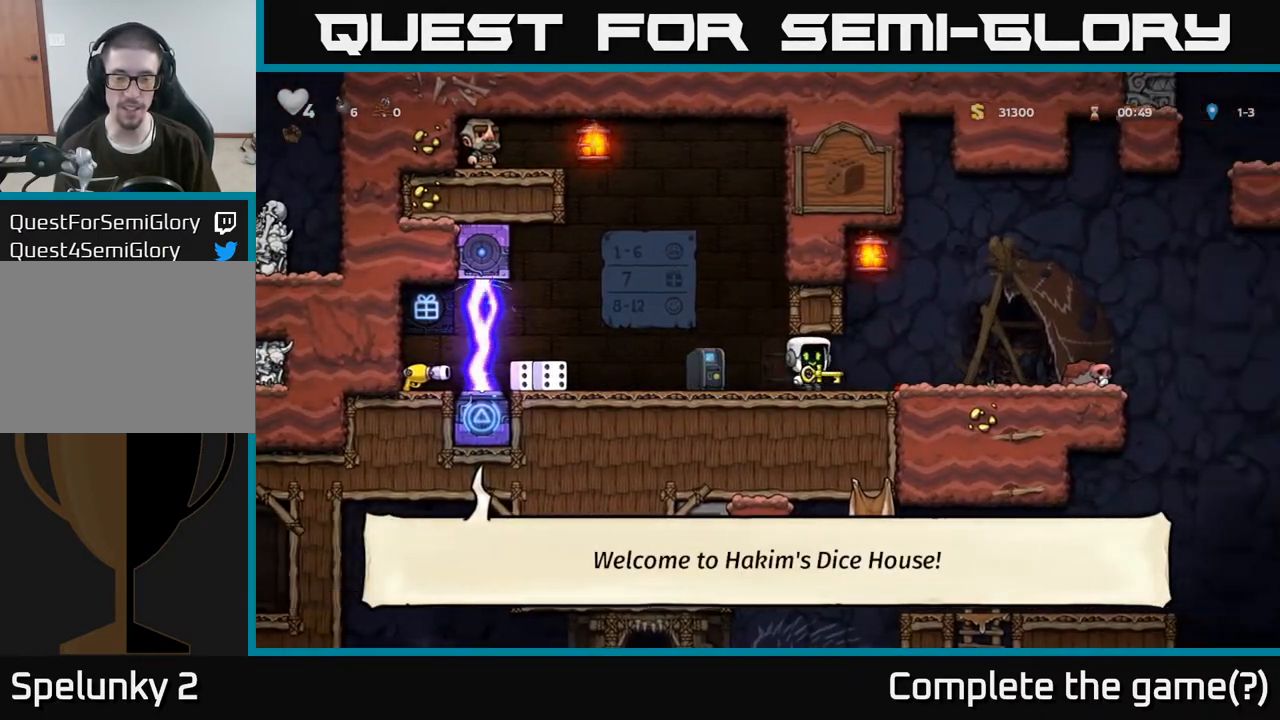
{"buttons": [], "left_stick": "right", "right_stick": "center", "events": [[50, "left_stick", "center"], [317, "left_stick", "right"]]}
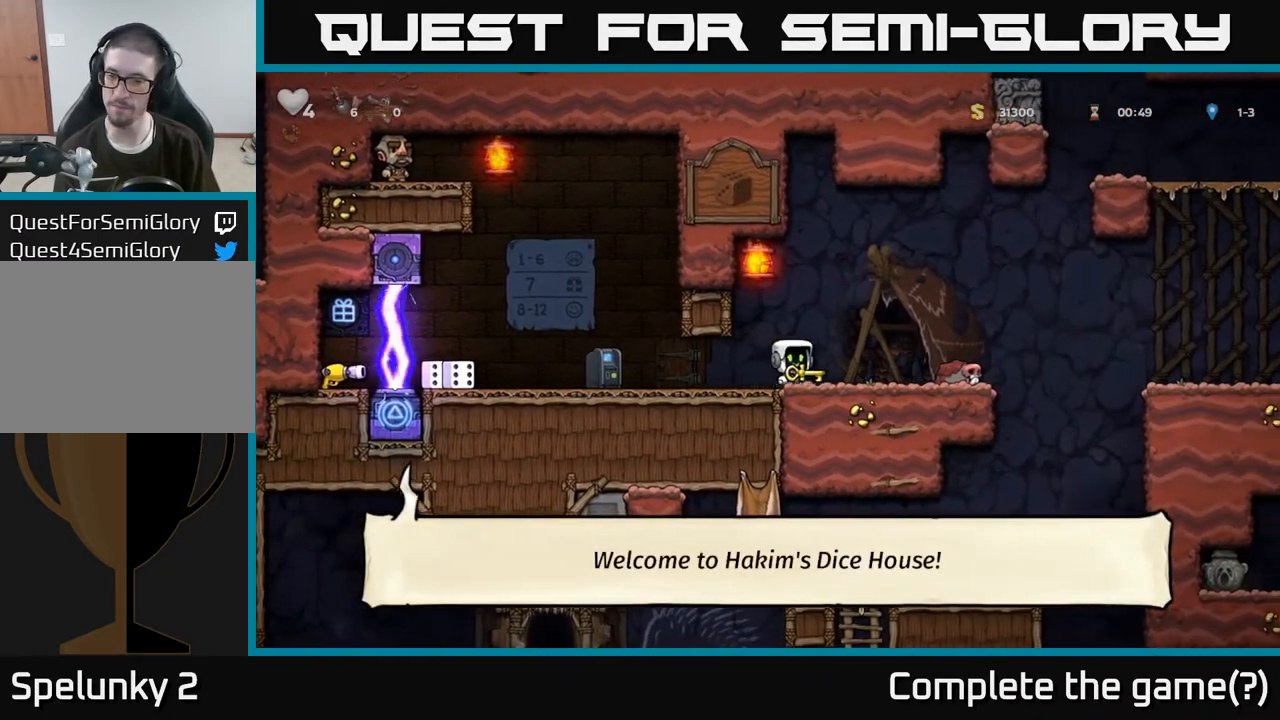
{"buttons": [], "left_stick": "right", "right_stick": "center", "events": [[67, "left_stick", "center"], [200, "left_stick", "right"]]}
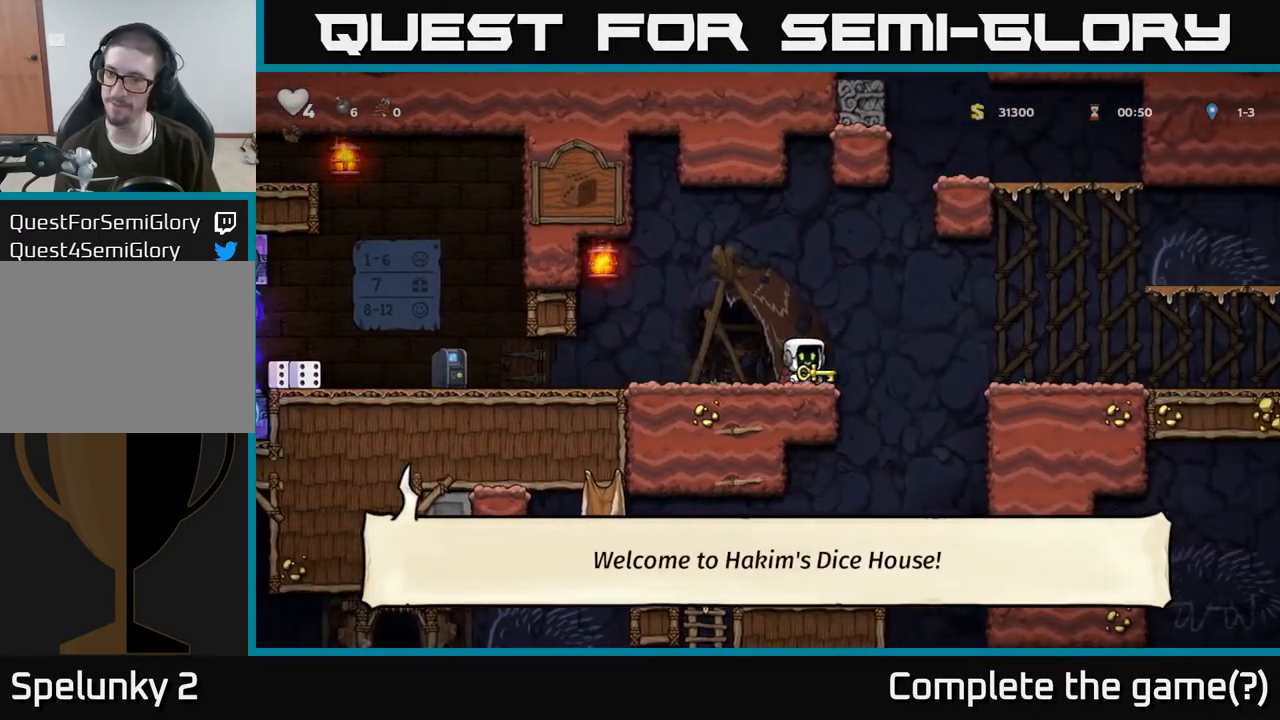
{"buttons": [], "left_stick": "right", "right_stick": "center", "events": [[50, "A", "down"], [233, "A", "up"]]}
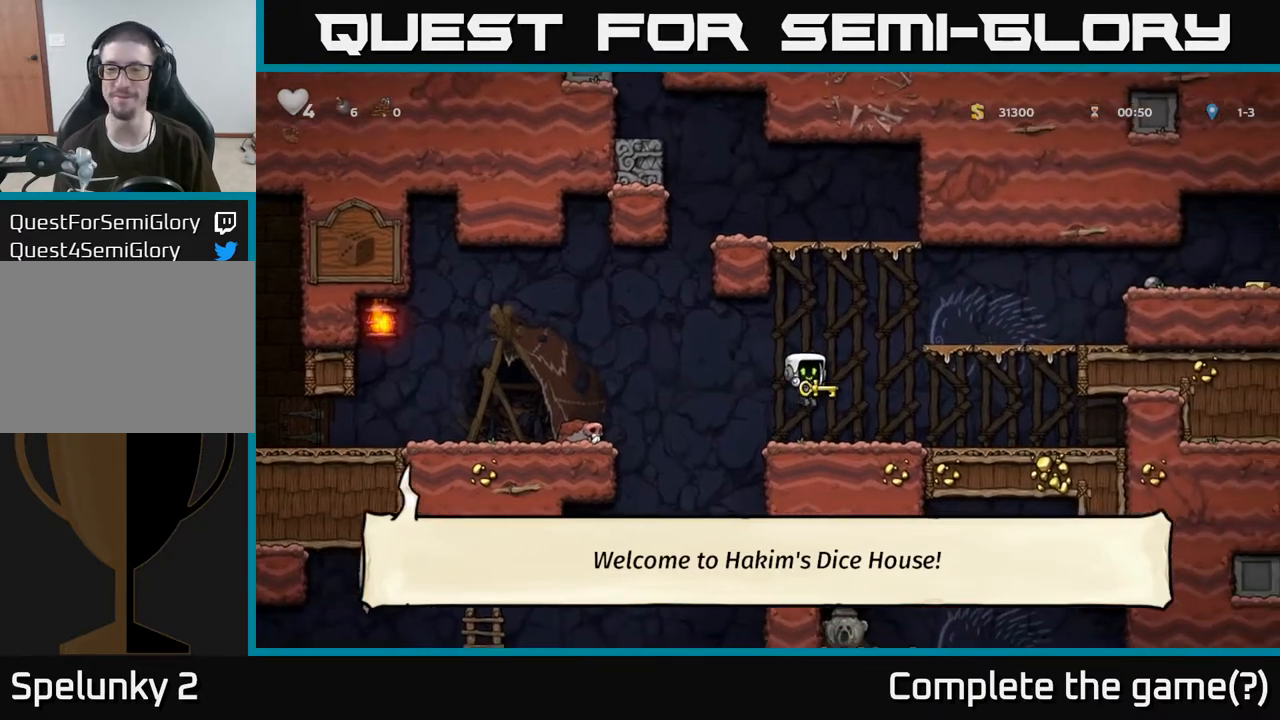
{"buttons": ["A"], "left_stick": "right", "right_stick": "center", "events": [[317, "A", "down"]]}
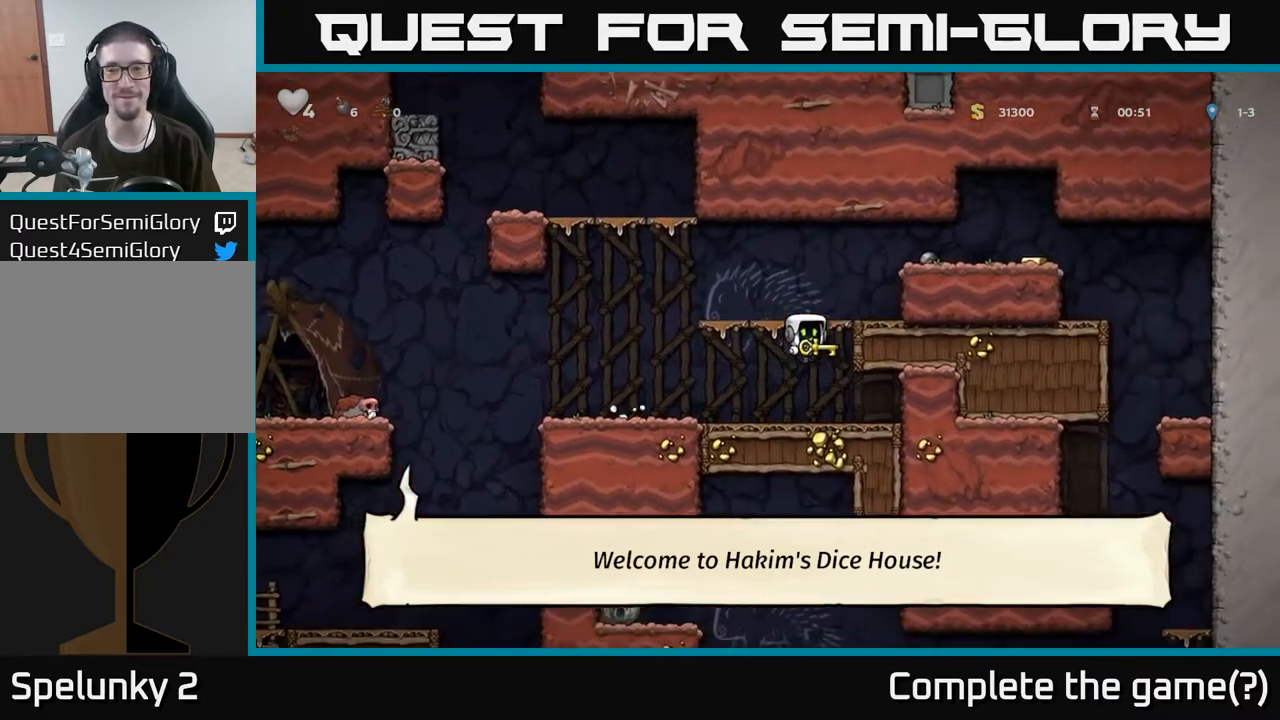
{"buttons": [], "left_stick": "right", "right_stick": "center", "events": [[33, "A", "up"], [217, "A", "down"], [433, "A", "up"]]}
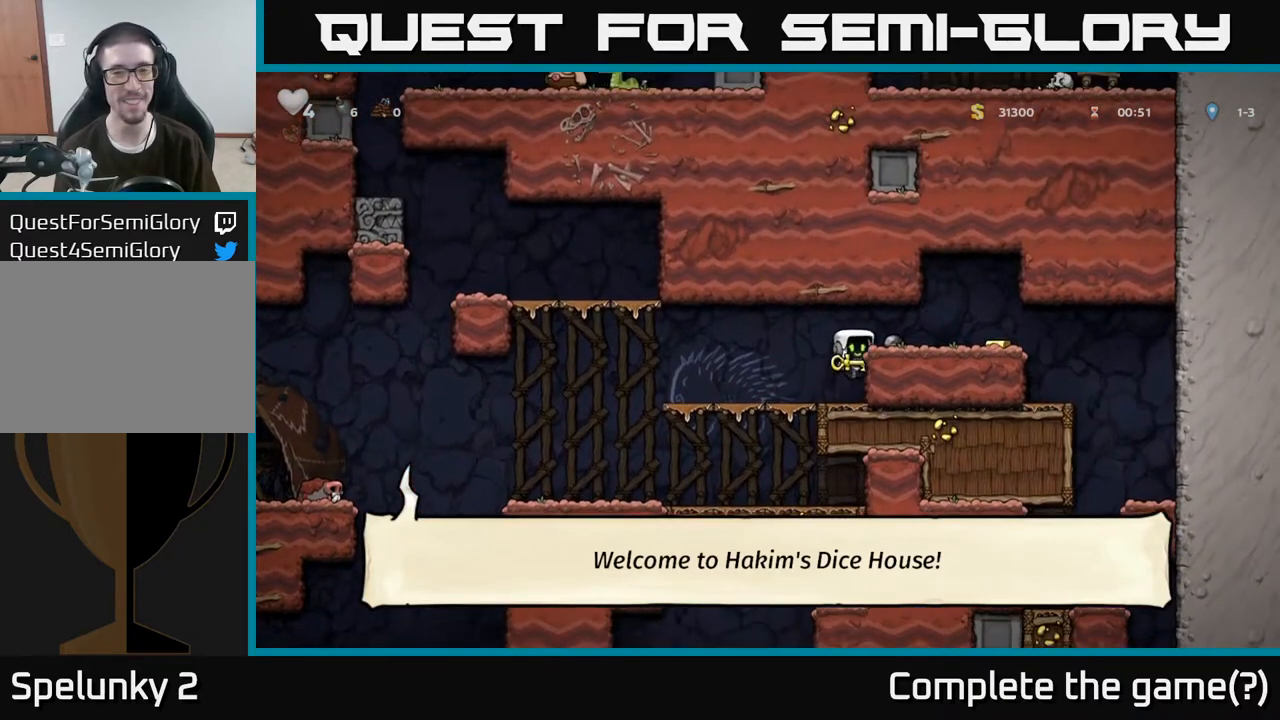
{"buttons": [], "left_stick": "right", "right_stick": "center", "events": [[100, "A", "down"], [300, "A", "up"]]}
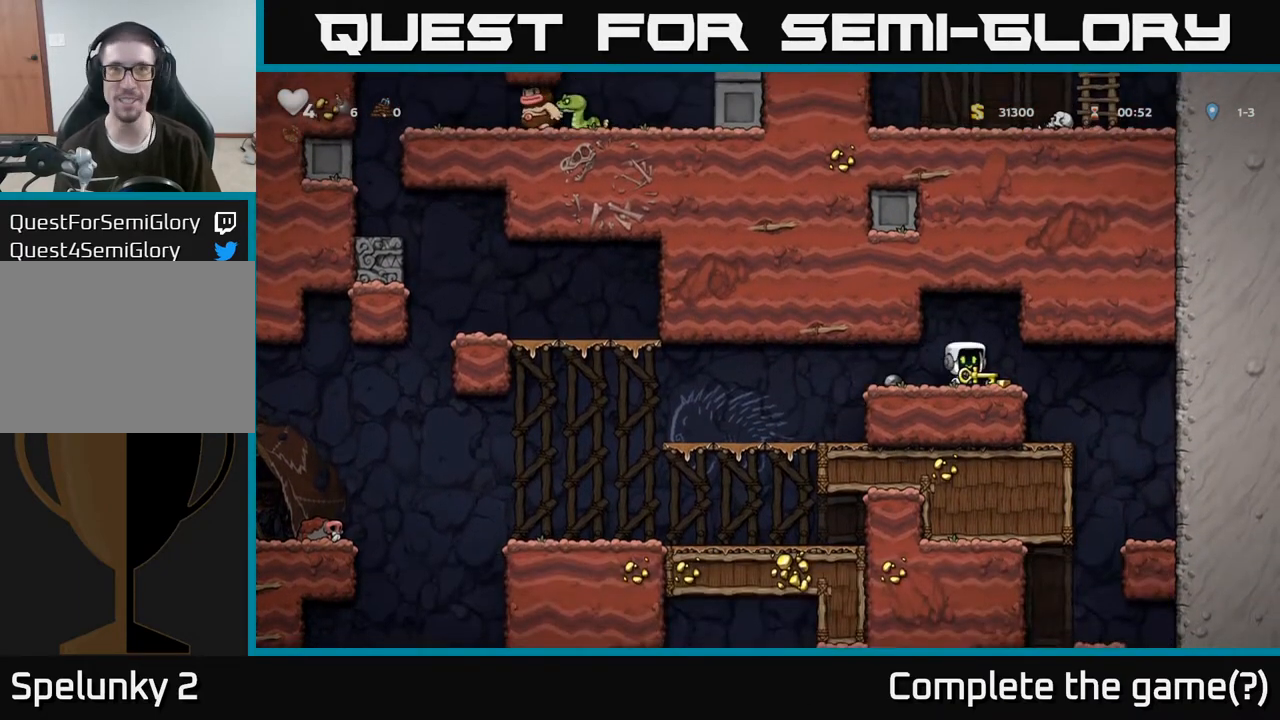
{"buttons": [], "left_stick": "left", "right_stick": "center", "events": [[117, "left_stick", "left"]]}
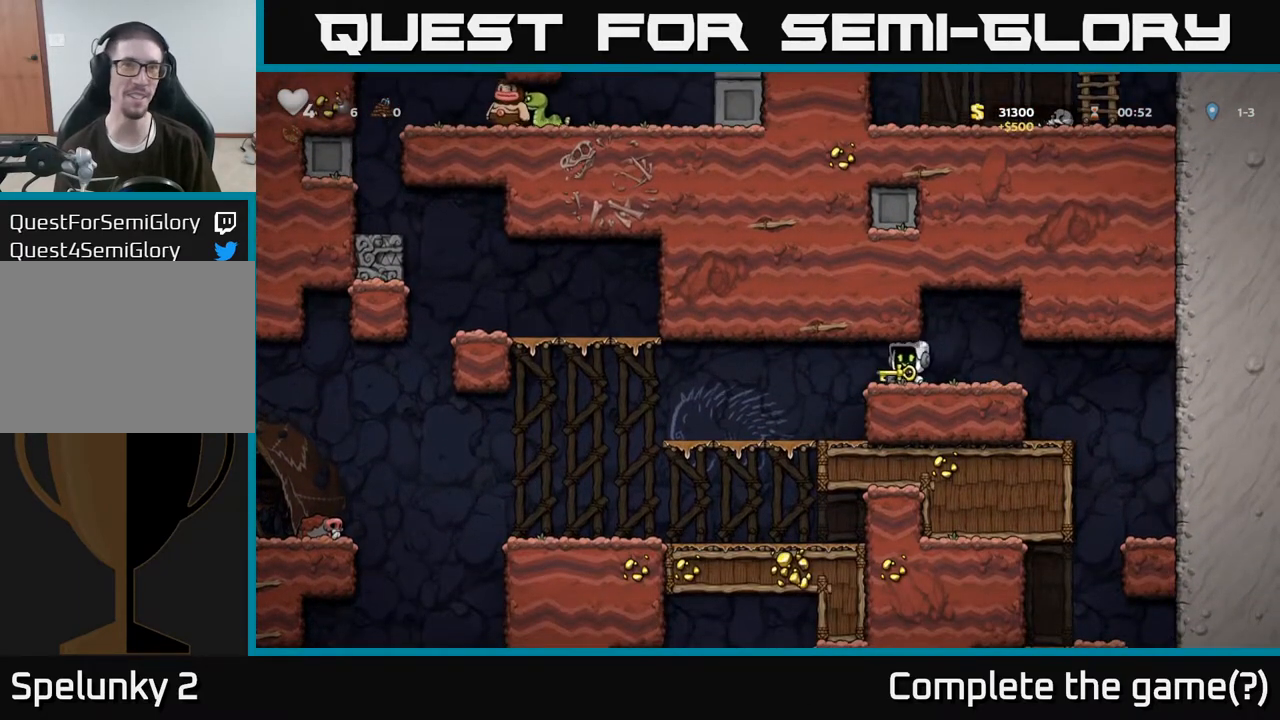
{"buttons": ["A"], "left_stick": "down", "right_stick": "center", "events": [[367, "left_stick", "down"], [467, "A", "down"]]}
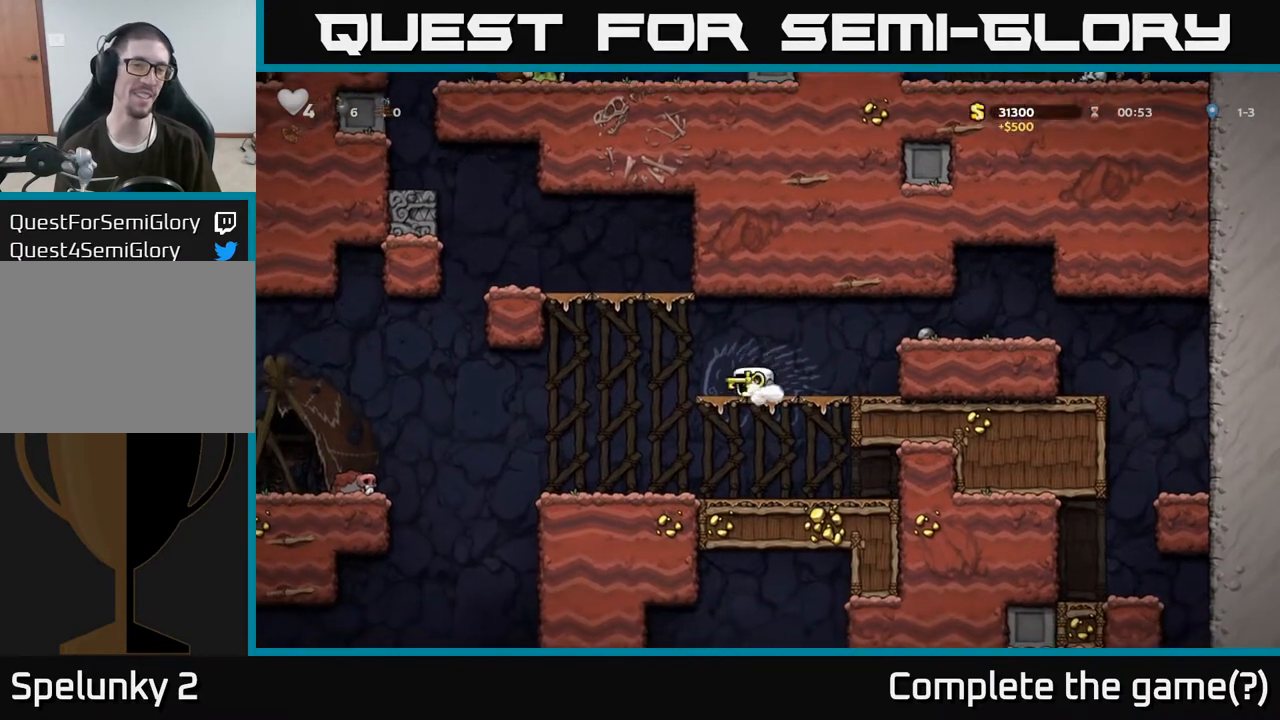
{"buttons": [], "left_stick": "down", "right_stick": "center", "events": [[67, "A", "up"]]}
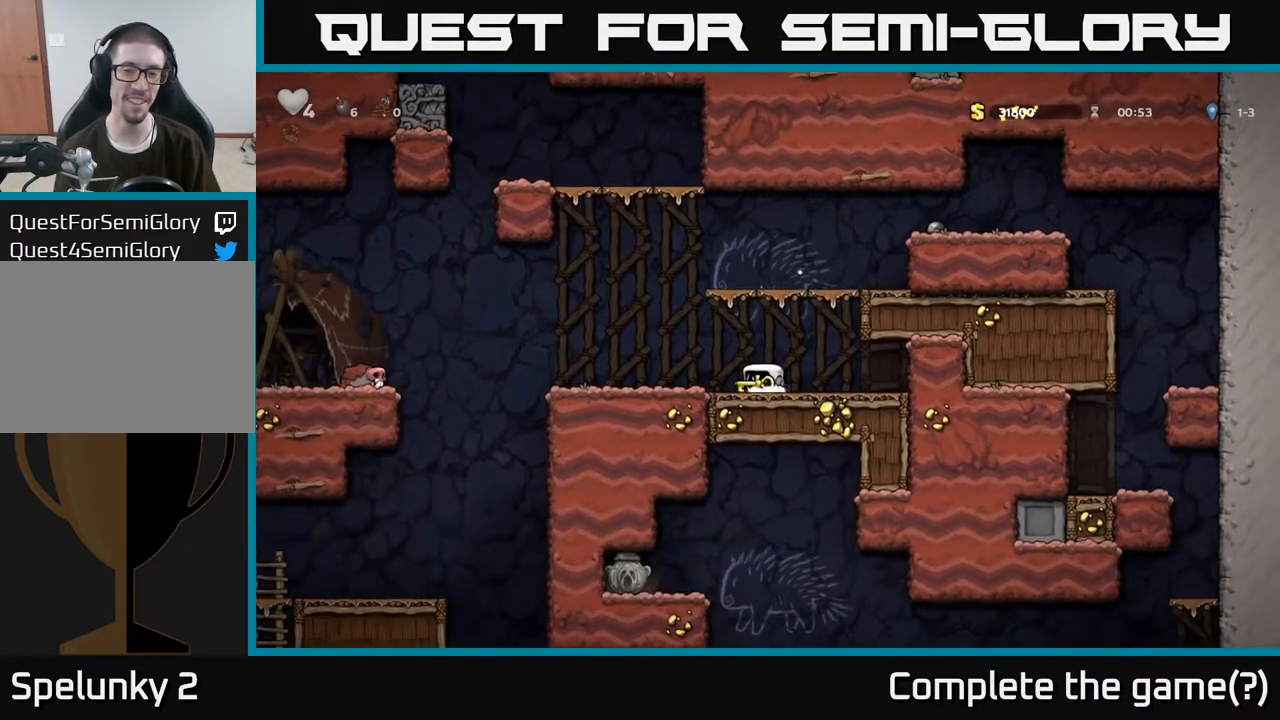
{"buttons": [], "left_stick": "down", "right_stick": "center", "events": []}
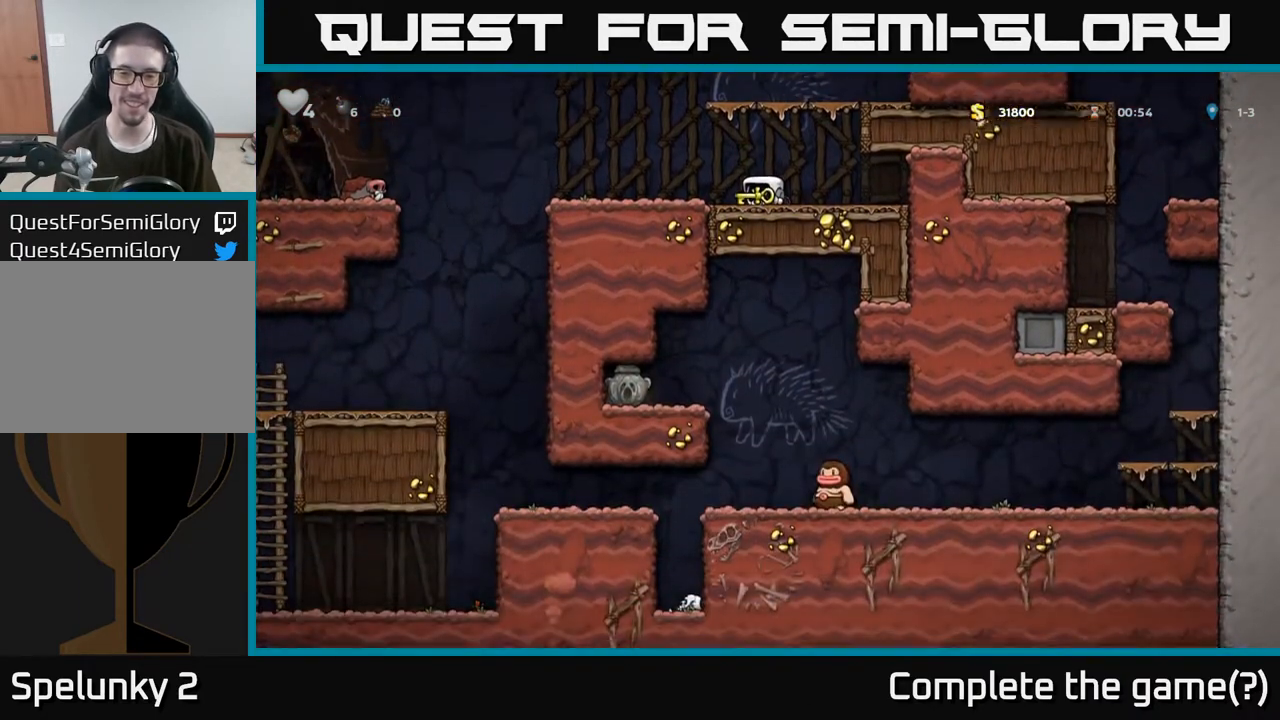
{"buttons": [], "left_stick": "down", "right_stick": "center", "events": []}
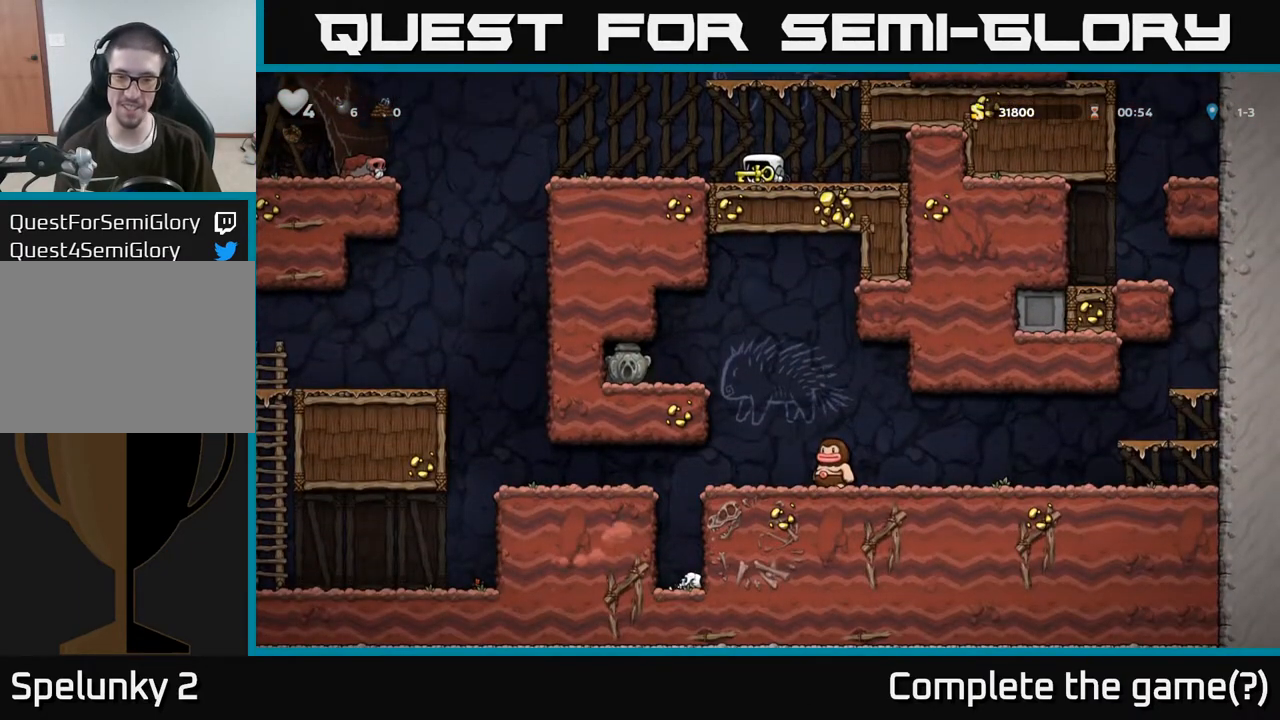
{"buttons": [], "left_stick": "left", "right_stick": "center", "events": [[100, "left_stick", "center"], [200, "left_stick", "left"]]}
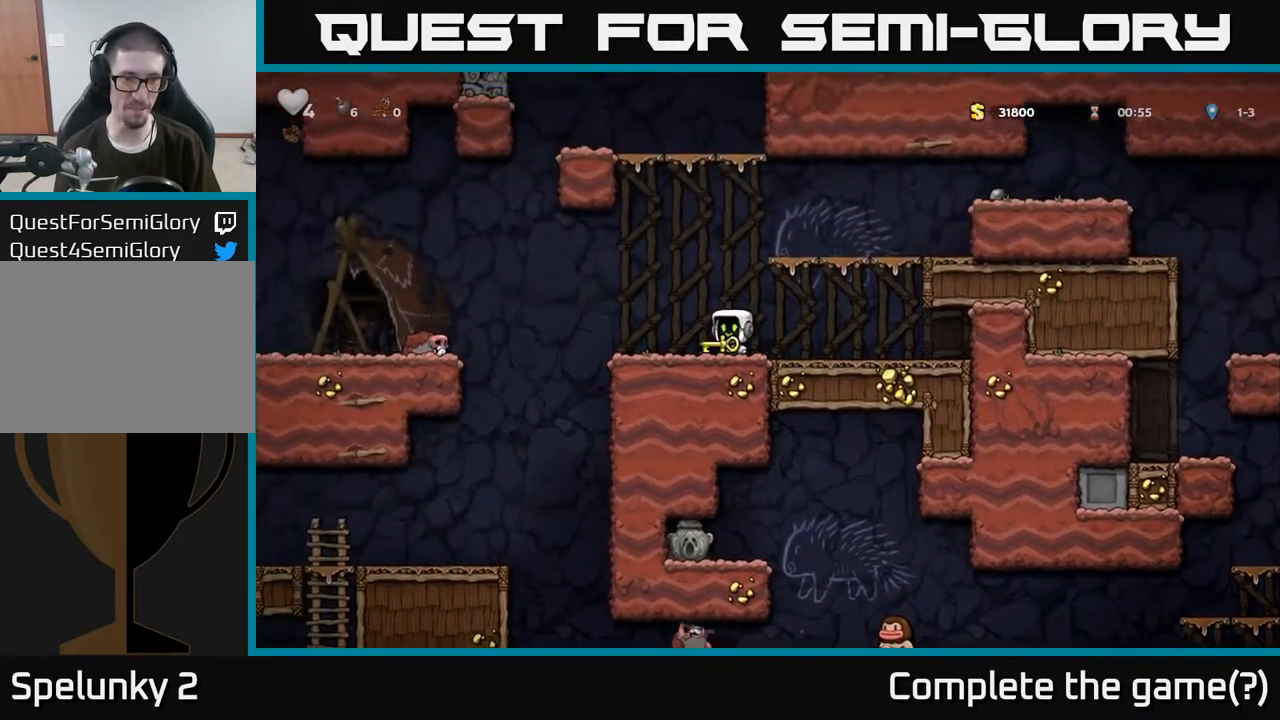
{"buttons": [], "left_stick": "center", "right_stick": "center", "events": [[100, "A", "down"], [167, "A", "up"], [417, "left_stick", "center"]]}
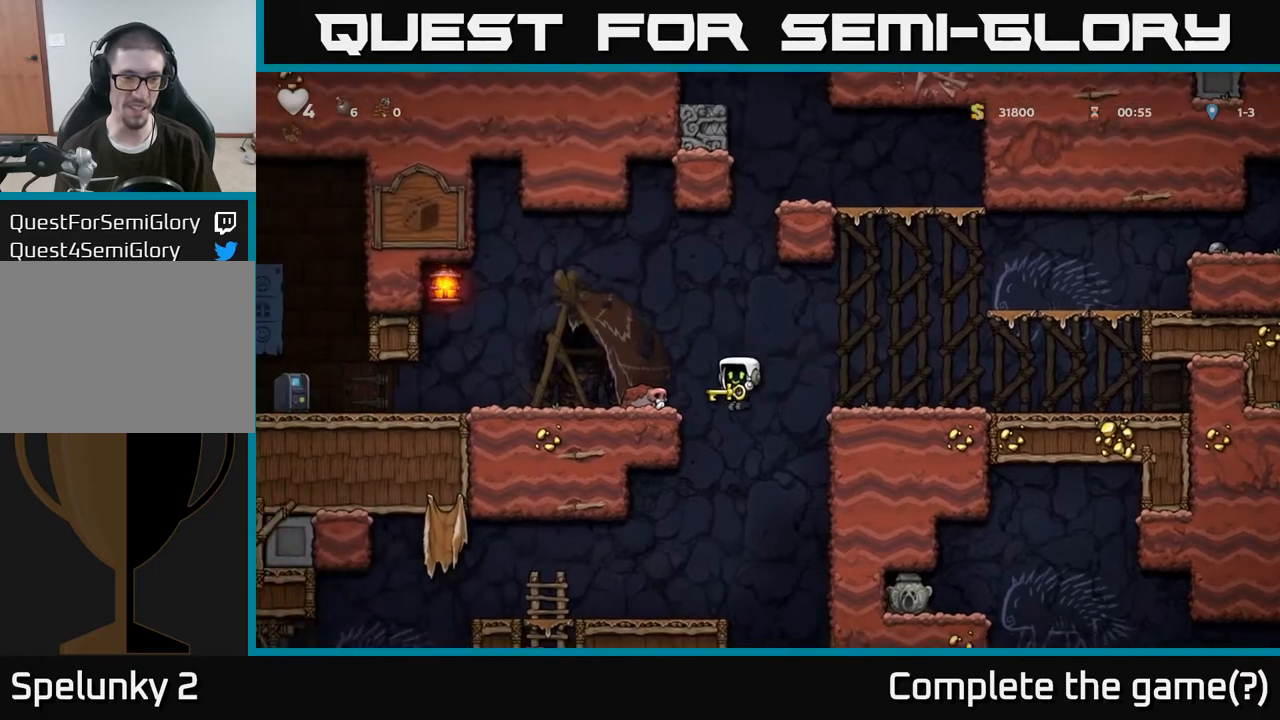
{"buttons": [], "left_stick": "center", "right_stick": "center", "events": [[83, "left_stick", "left"], [367, "left_stick", "center"]]}